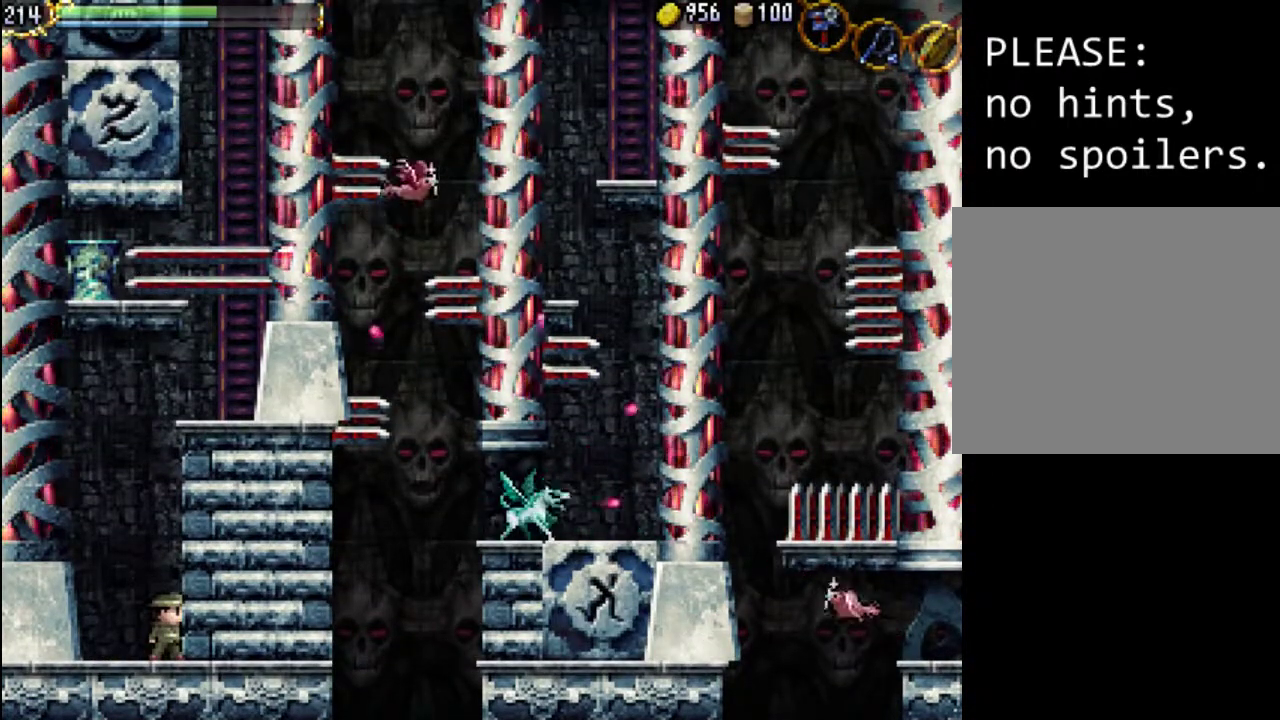
Gameplay with a controller (Xbox layout); each line is a JSON object with the inputs held at the frame after it. "events" lists button and stick changes between this image and that frame as [ms after this image, input, new state], when the widget could be followed in between. Not read: L3 R3 left_stick right_stick.
{"buttons": [], "events": []}
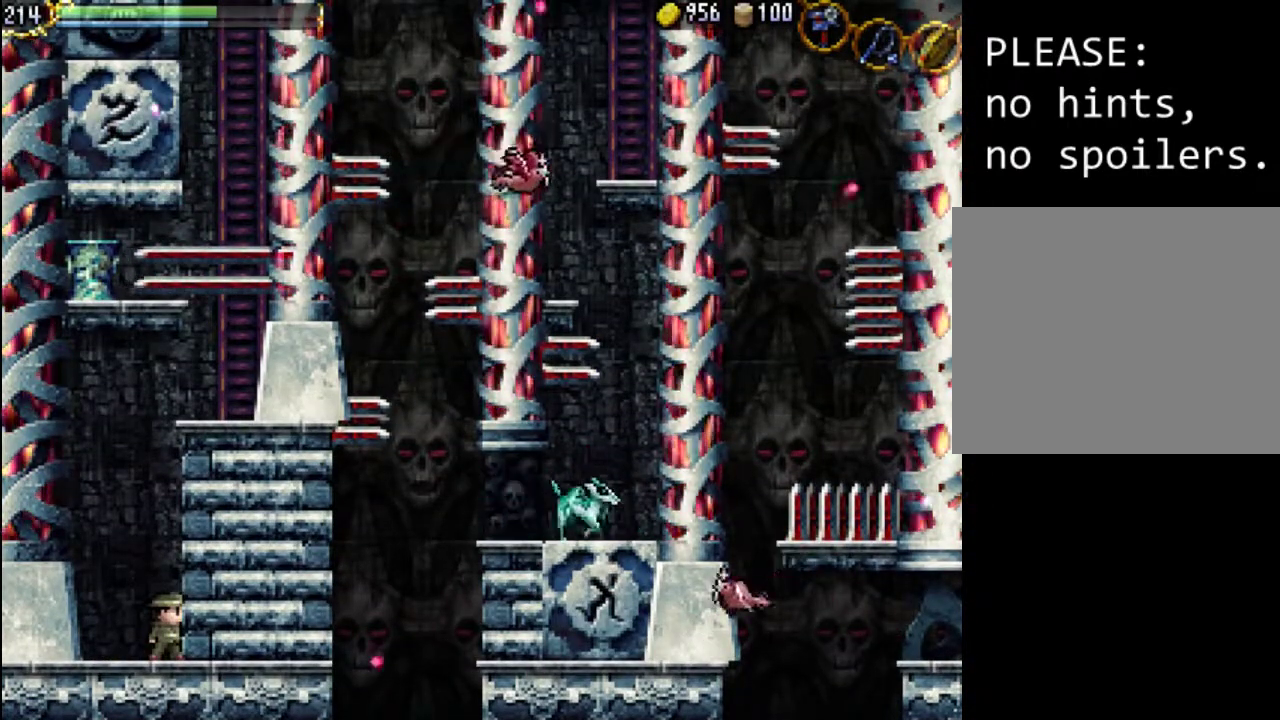
{"buttons": [], "events": []}
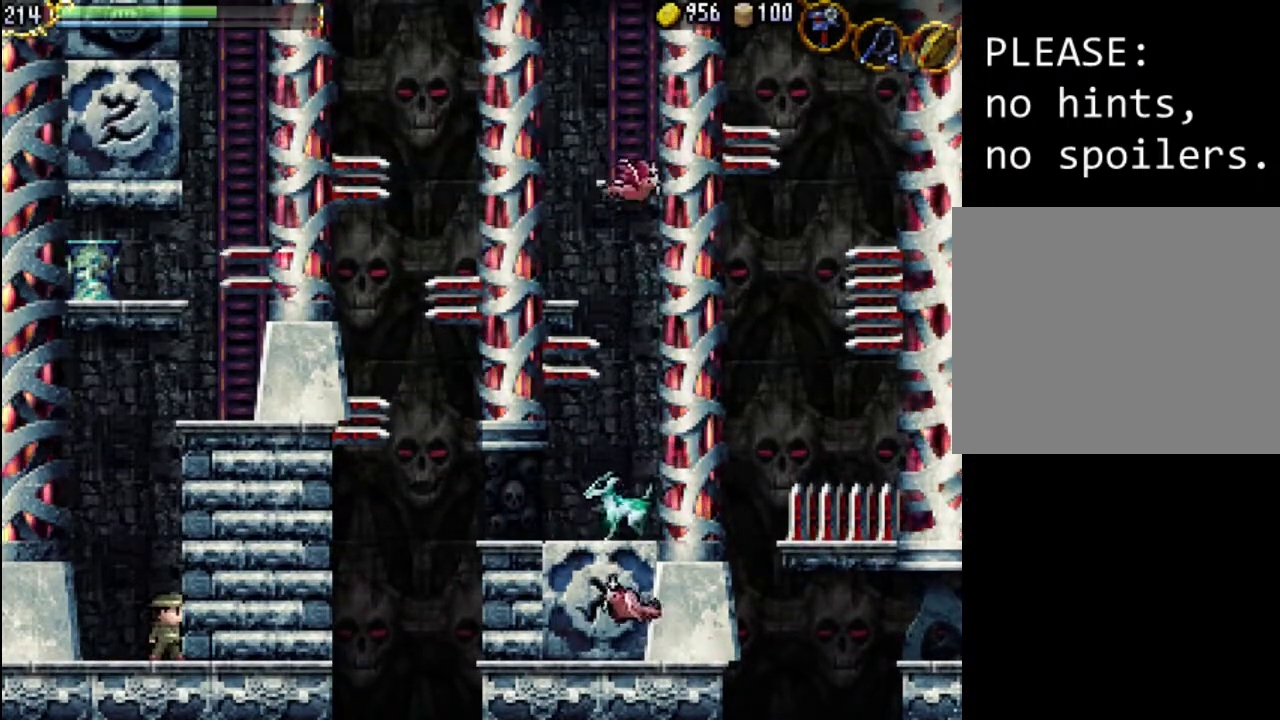
{"buttons": [], "events": []}
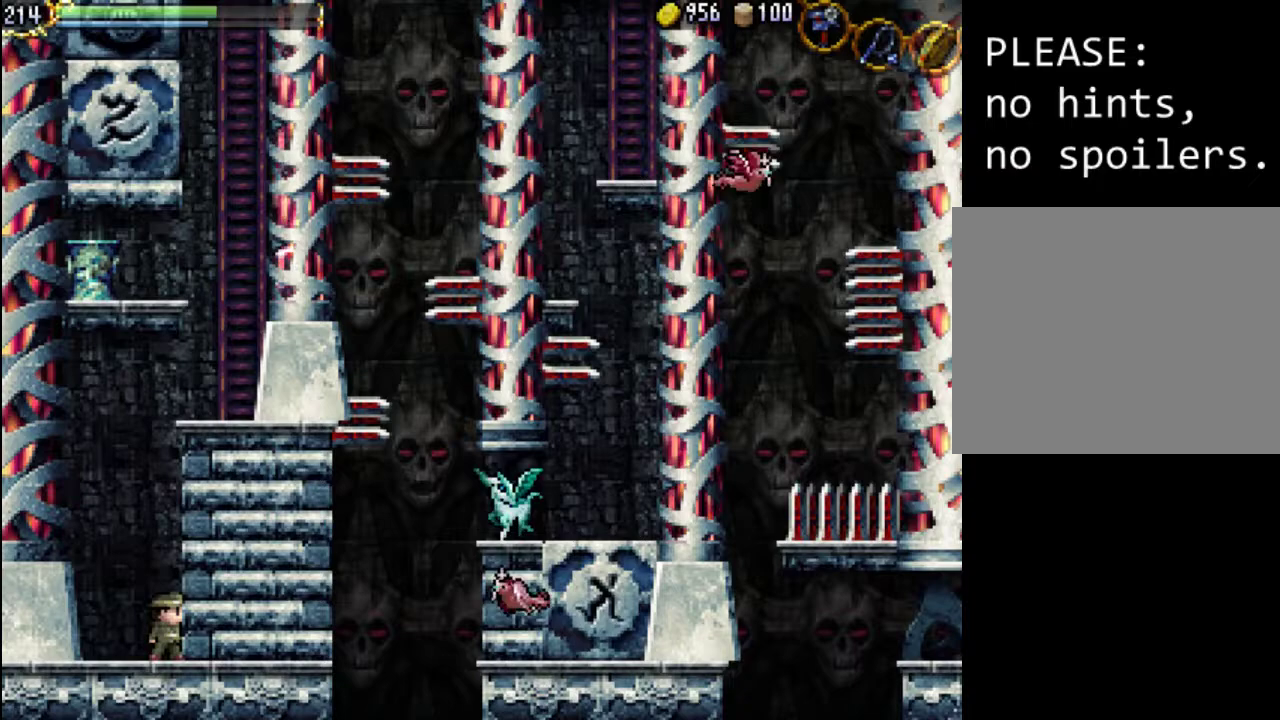
{"buttons": [], "events": []}
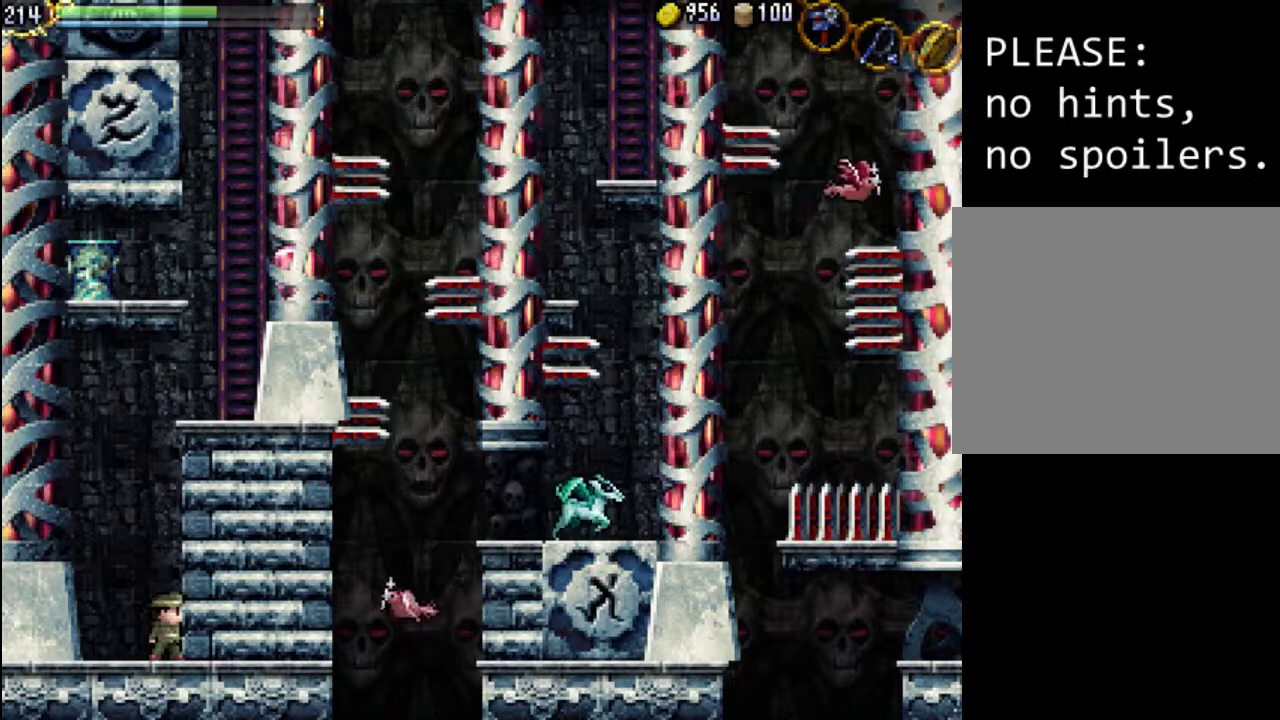
{"buttons": [], "events": []}
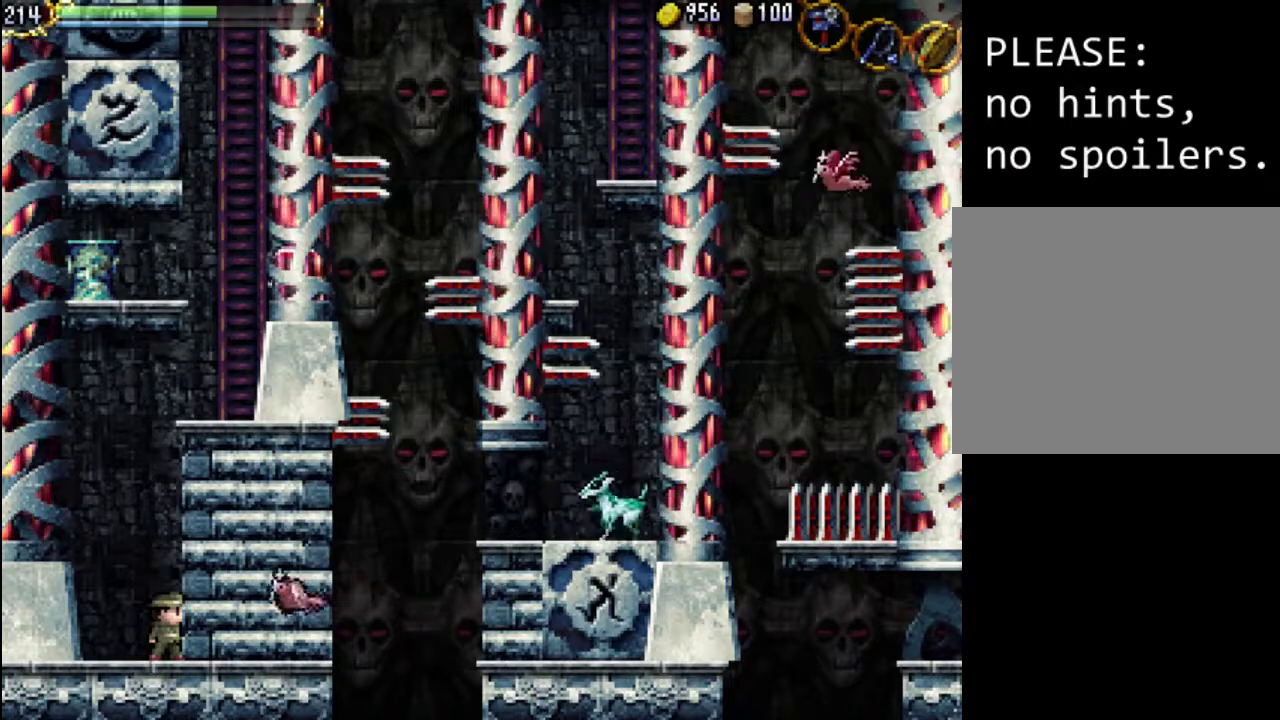
{"buttons": [], "events": [[67, "X", "down"], [133, "X", "up"], [233, "X", "down"], [300, "X", "up"], [367, "X", "down"], [467, "X", "up"]]}
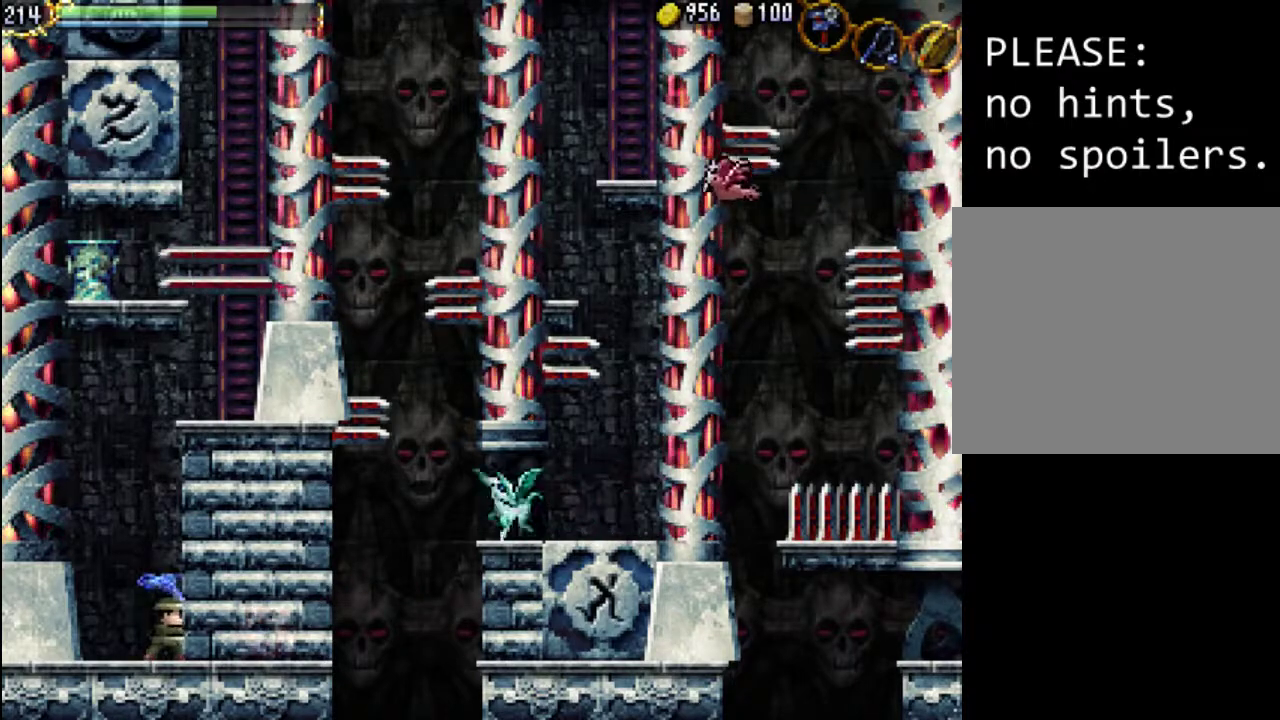
{"buttons": ["A"], "events": [[167, "A", "down"]]}
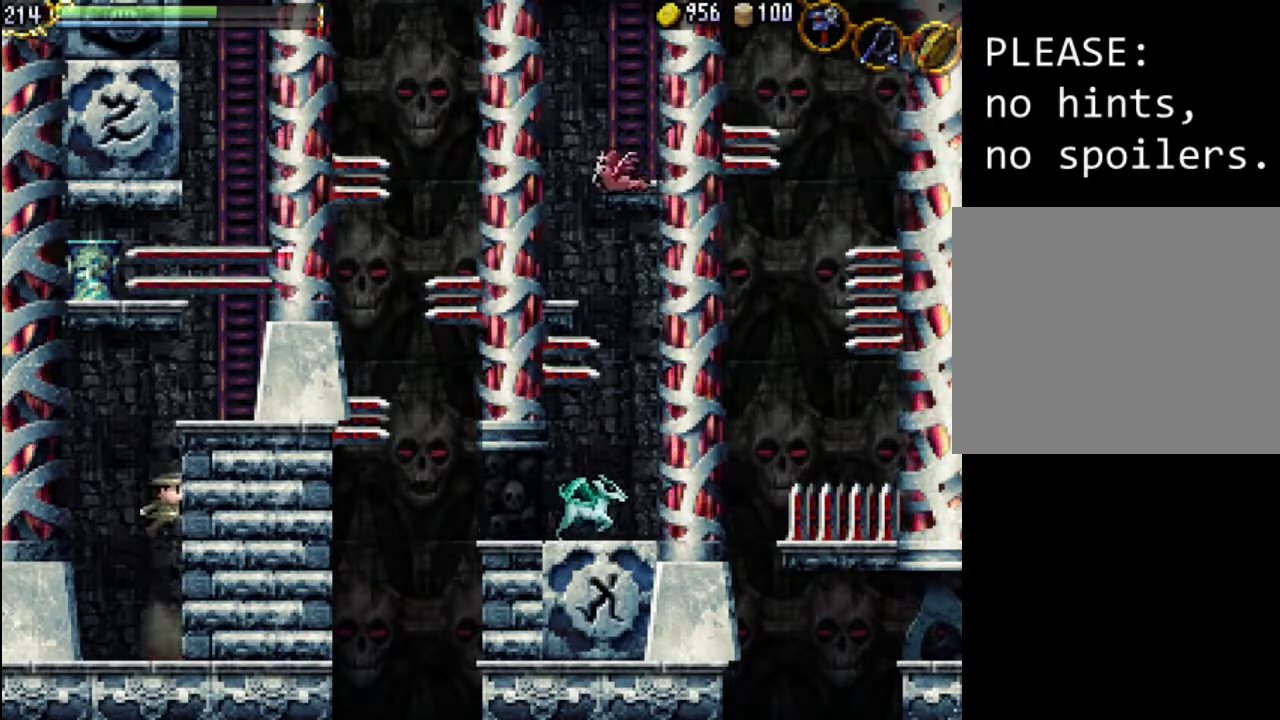
{"buttons": ["A"], "events": [[133, "A", "up"], [200, "A", "down"]]}
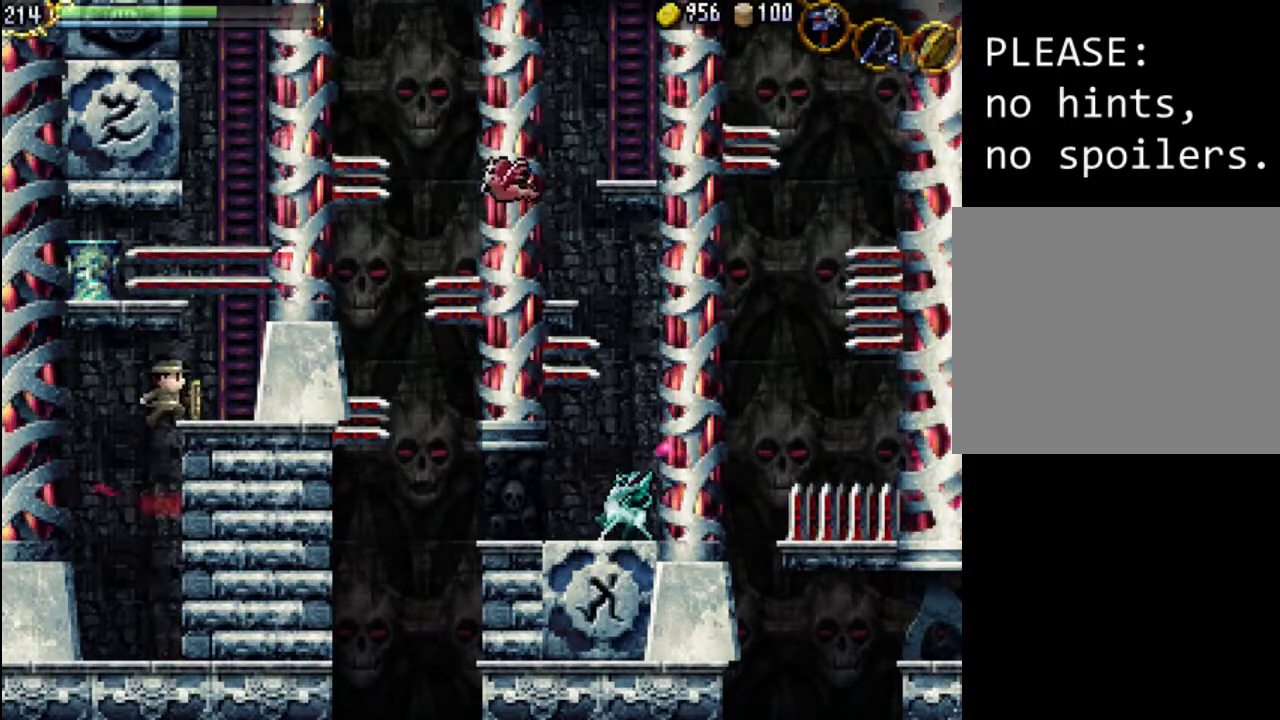
{"buttons": [], "events": [[200, "DPAD_RIGHT", "down"], [233, "A", "up"], [333, "DPAD_RIGHT", "up"]]}
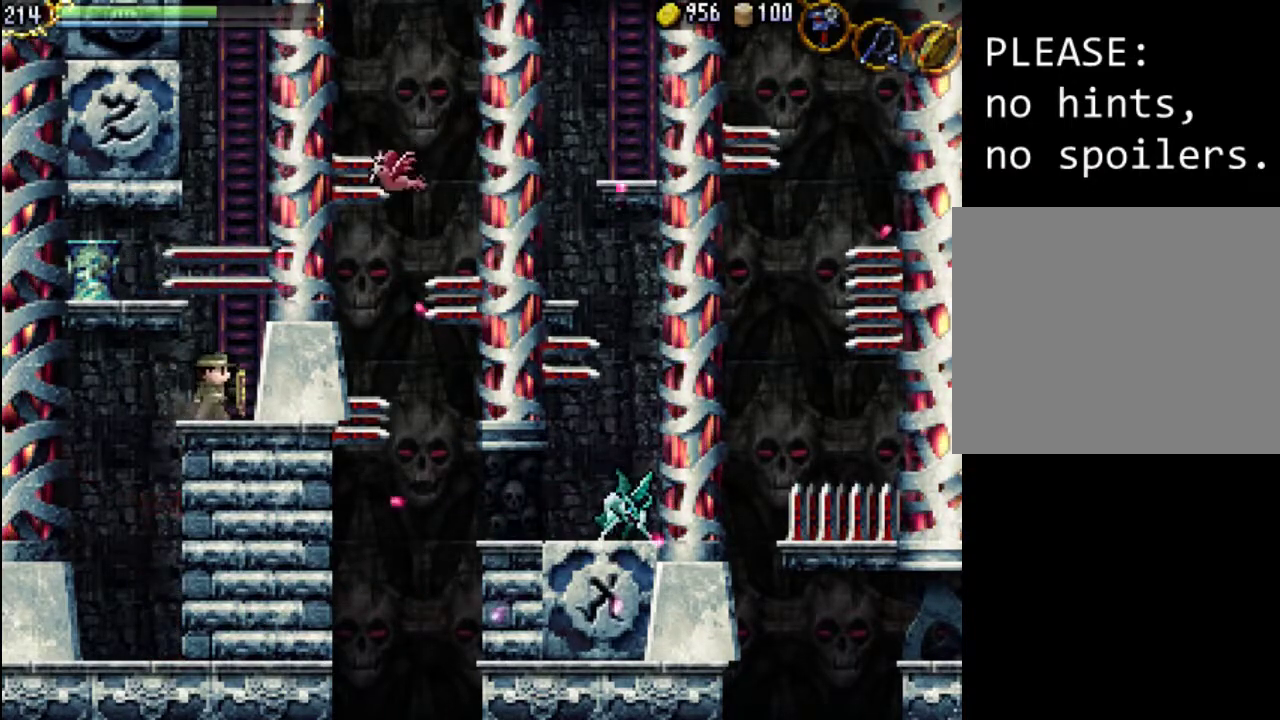
{"buttons": ["A"], "events": [[500, "A", "down"]]}
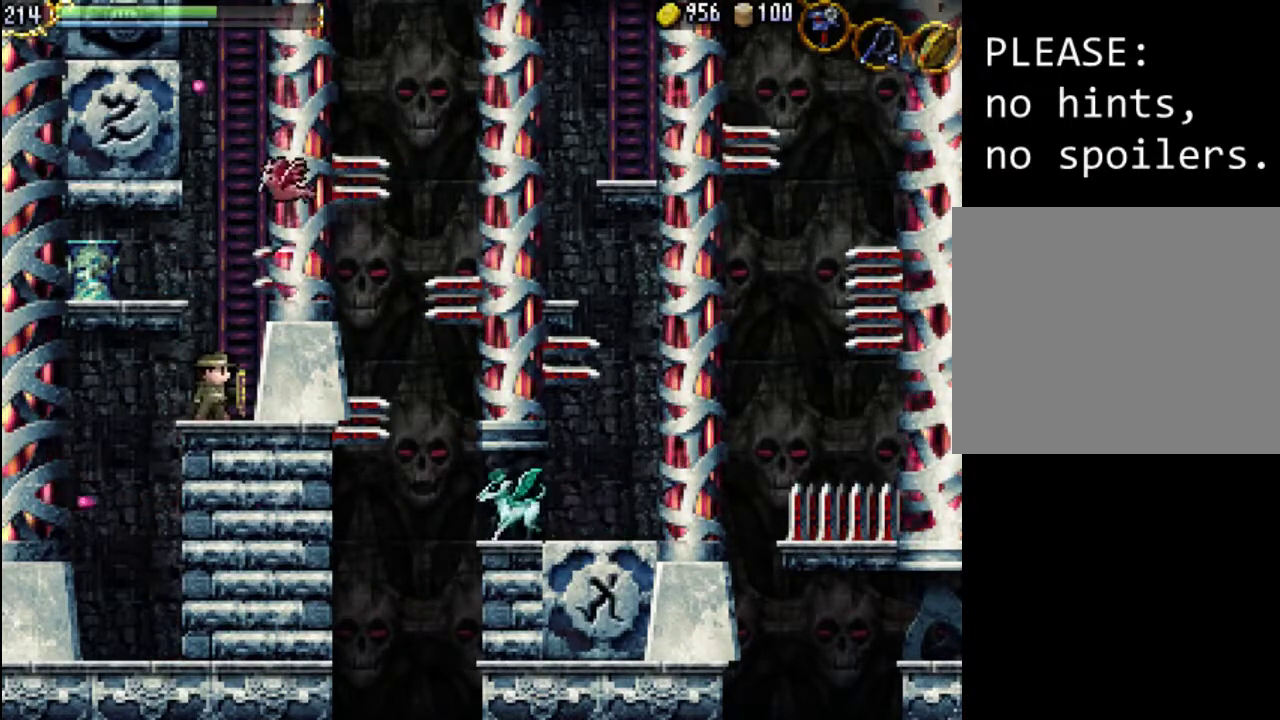
{"buttons": ["A", "X"], "events": [[367, "X", "down"]]}
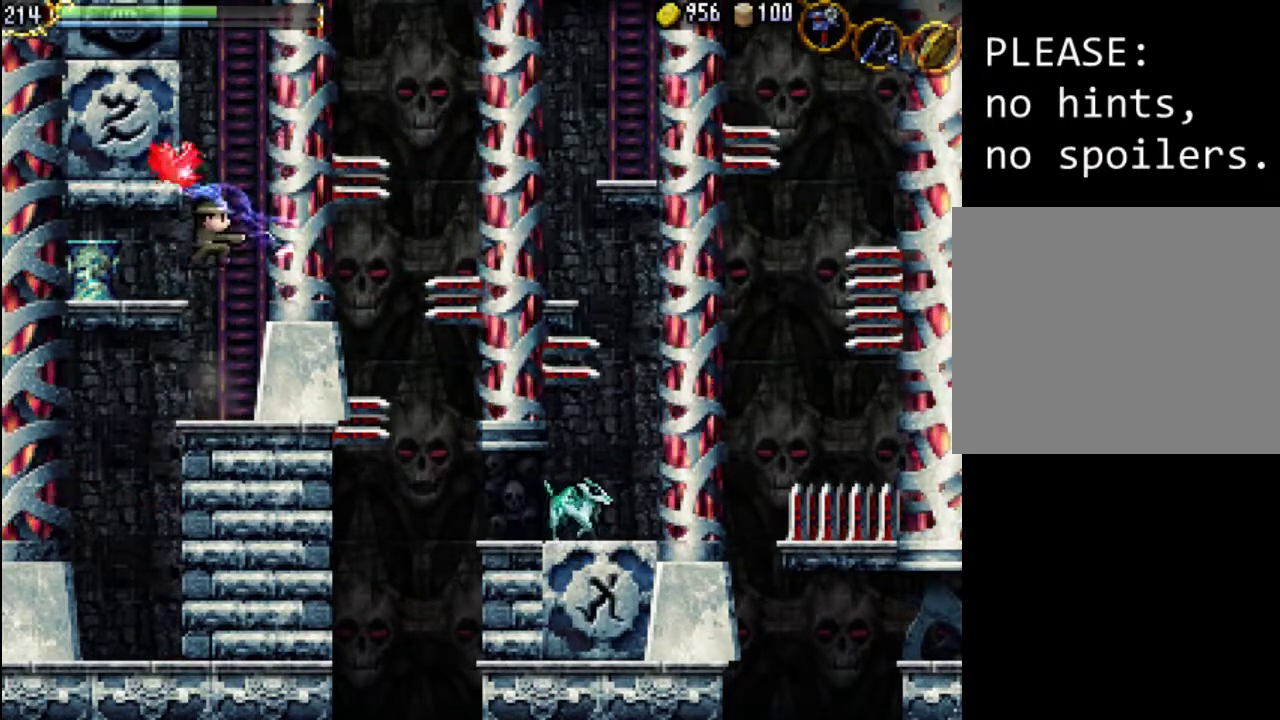
{"buttons": [], "events": [[67, "A", "up"], [67, "X", "up"], [133, "X", "down"], [233, "X", "up"], [267, "X", "down"], [400, "X", "up"]]}
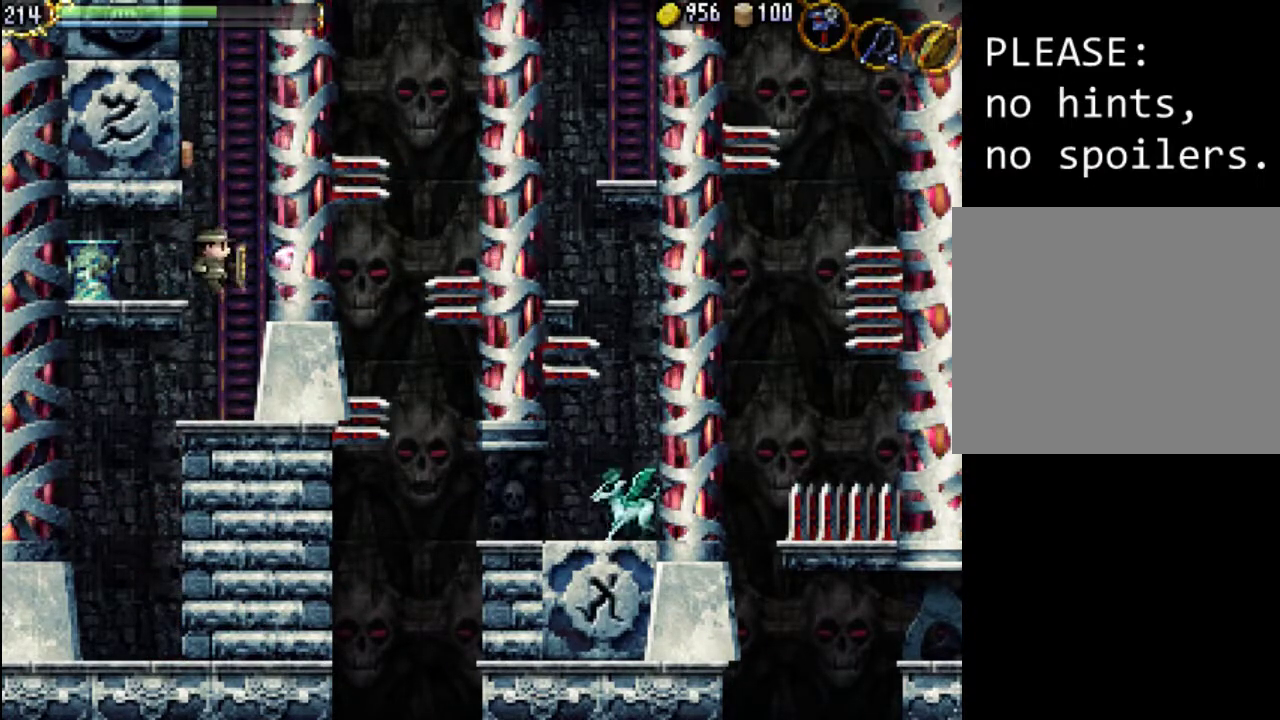
{"buttons": [], "events": []}
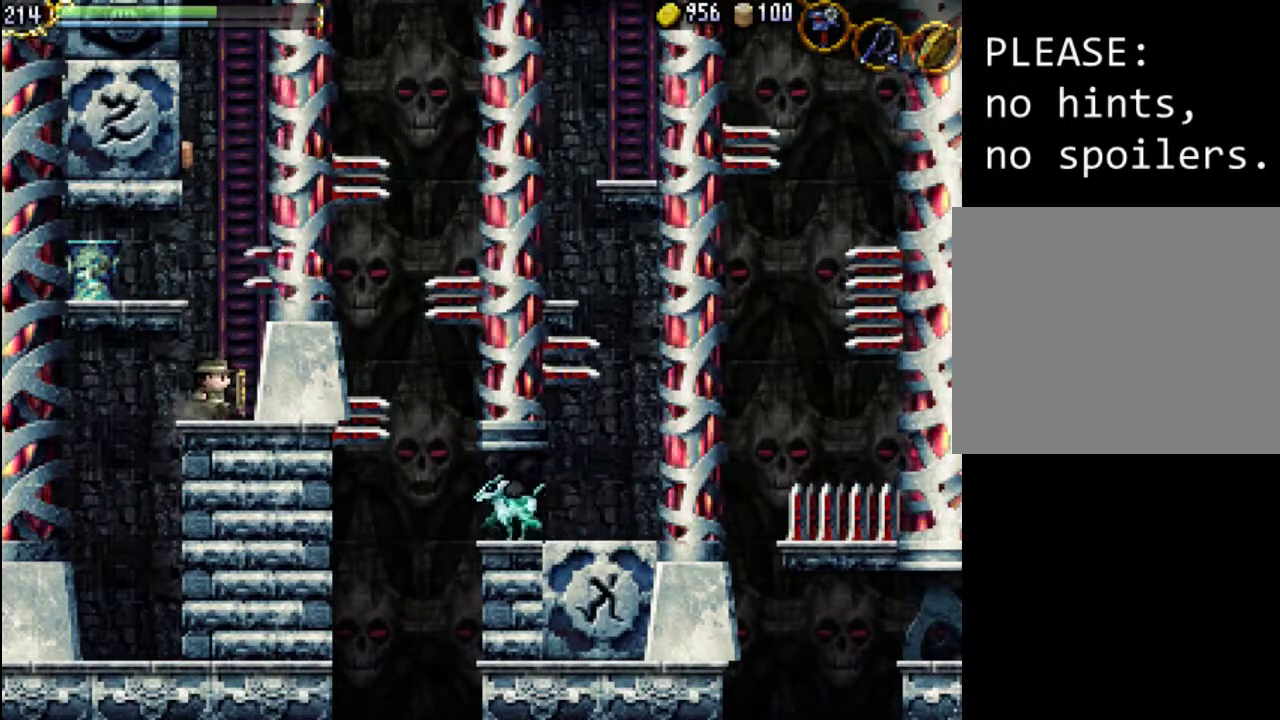
{"buttons": [], "events": []}
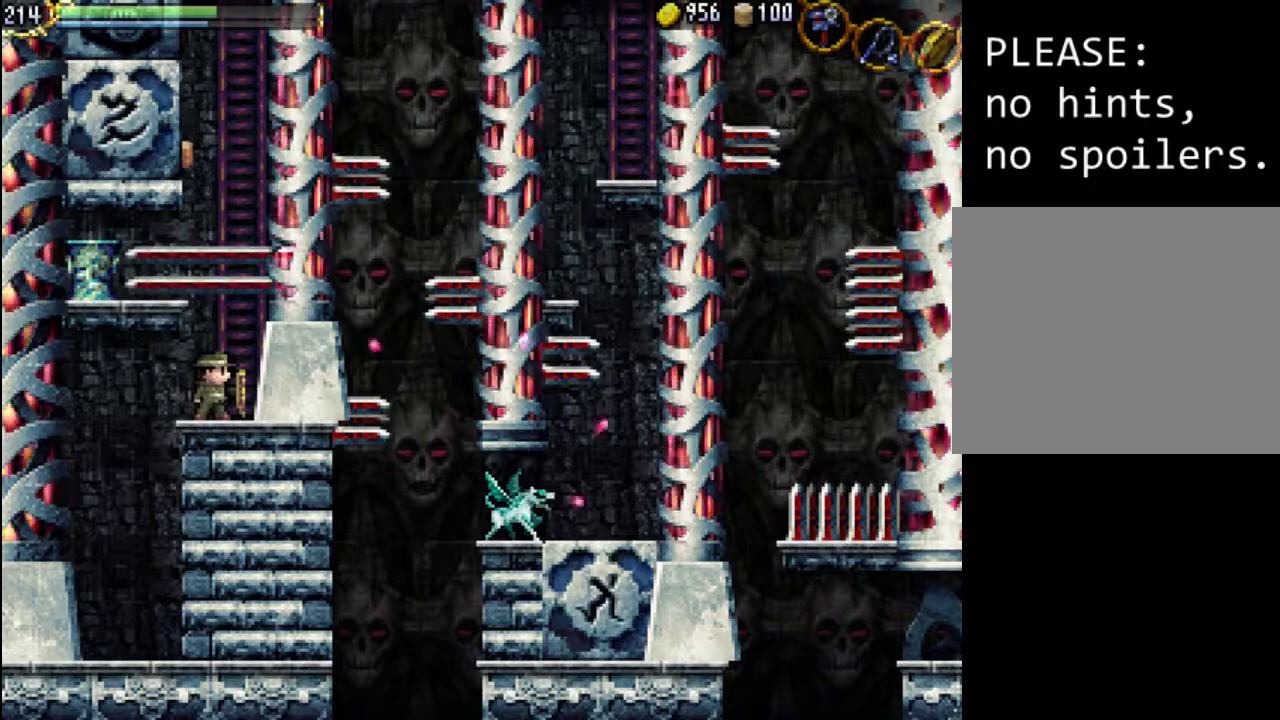
{"buttons": [], "events": []}
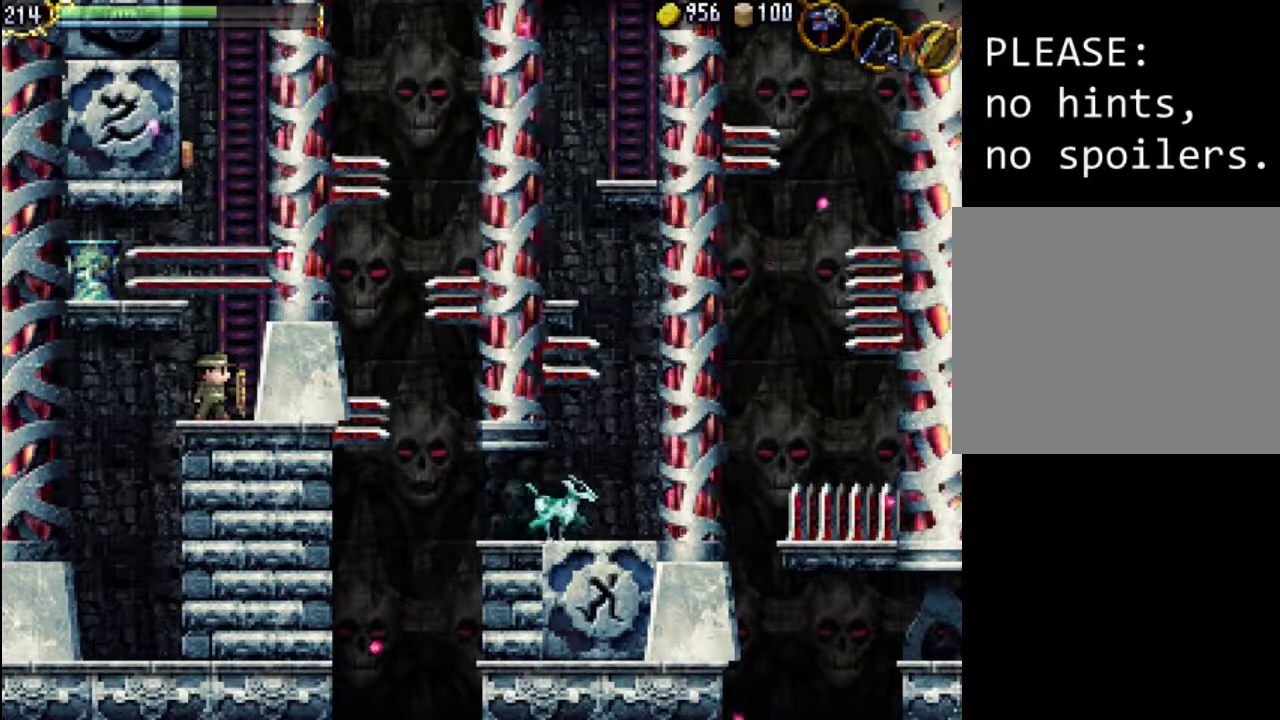
{"buttons": [], "events": [[33, "SELECT", "down"], [233, "SELECT", "up"]]}
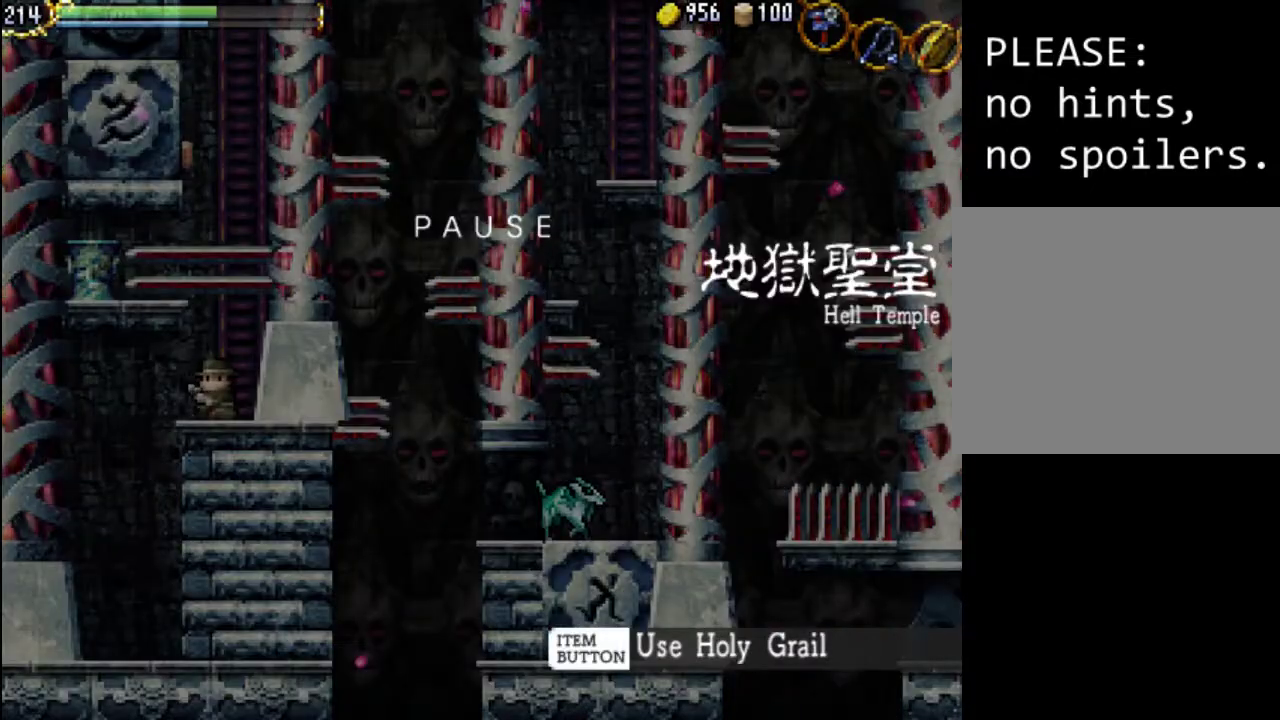
{"buttons": [], "events": []}
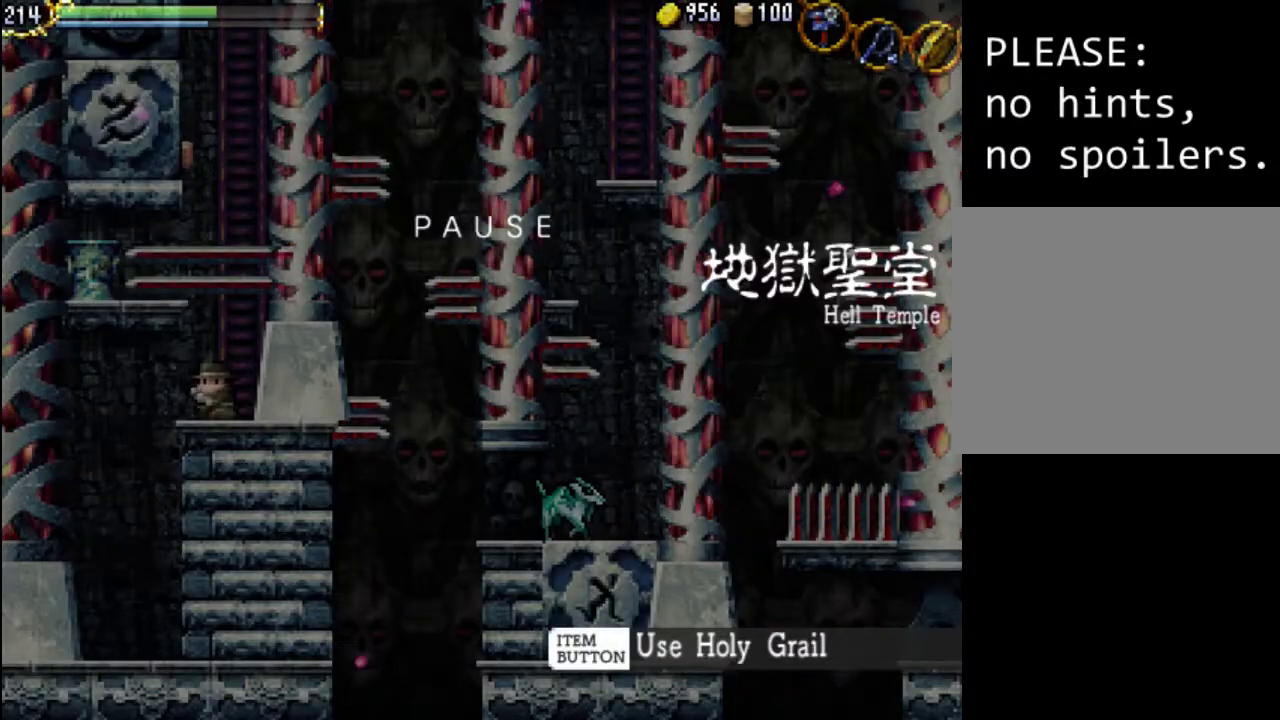
{"buttons": [], "events": []}
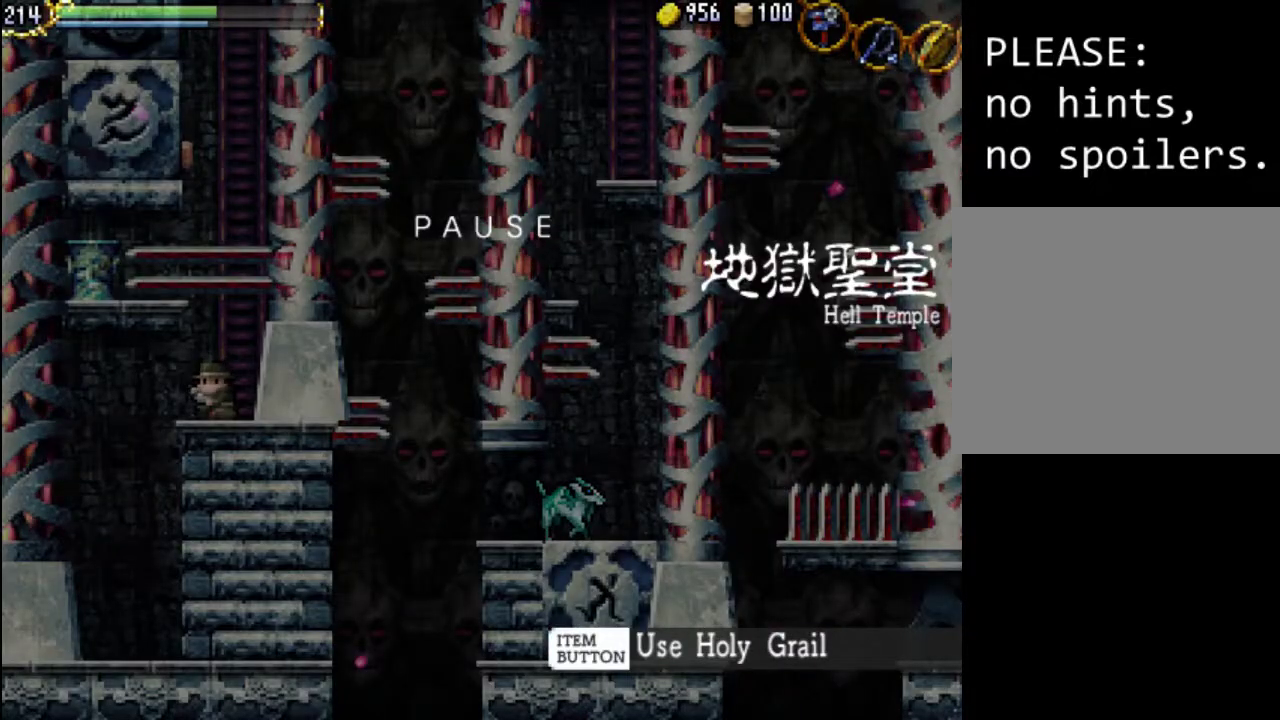
{"buttons": [], "events": []}
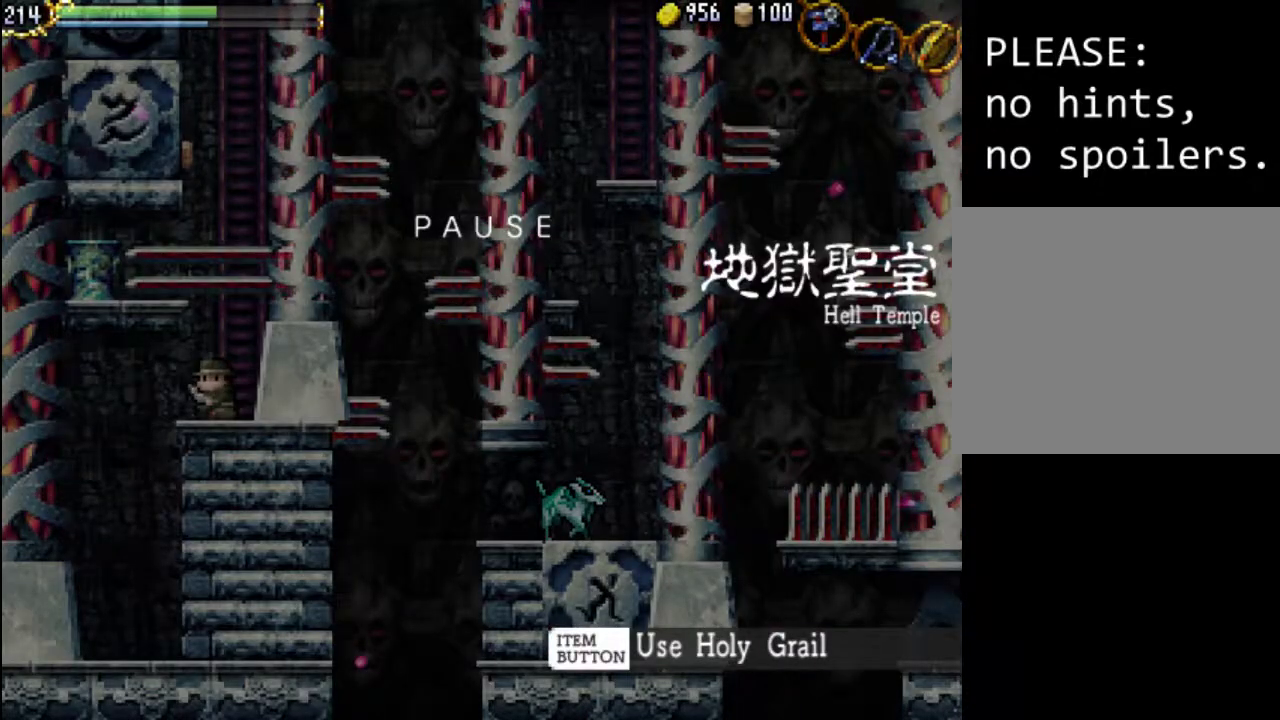
{"buttons": [], "events": [[67, "SELECT", "down"], [167, "SELECT", "up"]]}
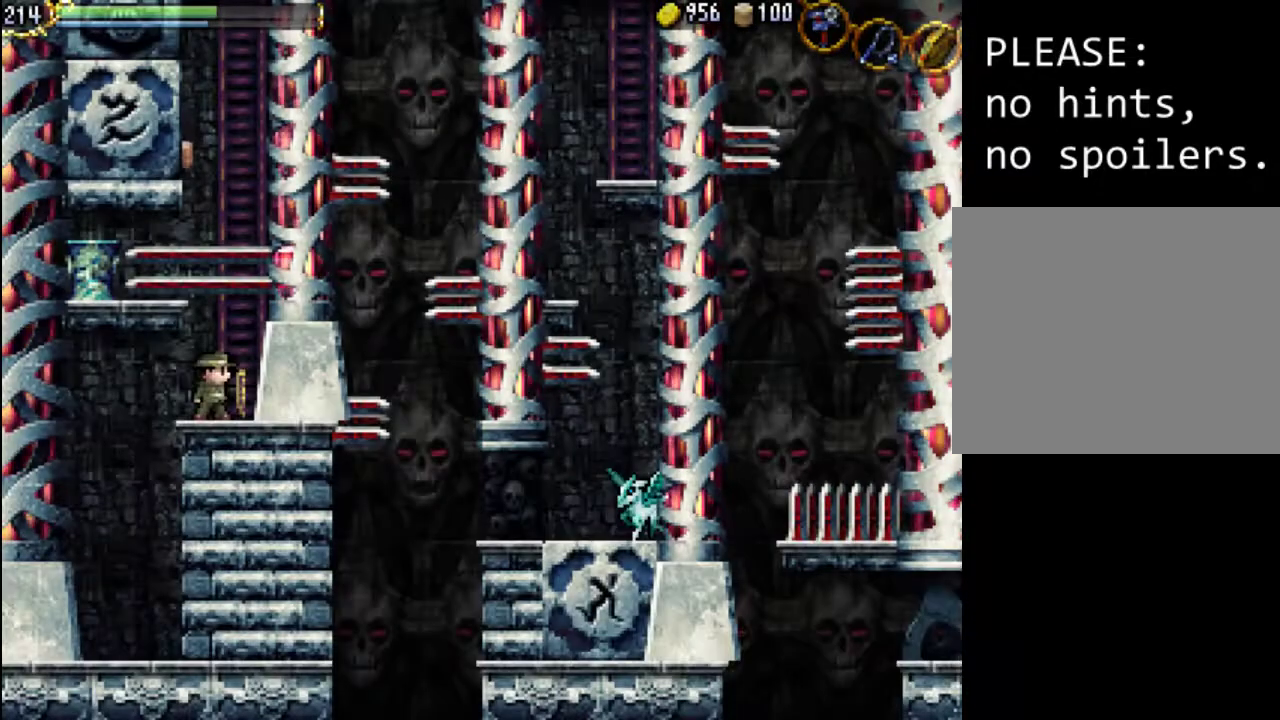
{"buttons": [], "events": [[33, "DPAD_RIGHT", "down"], [133, "DPAD_RIGHT", "up"], [300, "DPAD_UP", "down"], [433, "DPAD_UP", "up"]]}
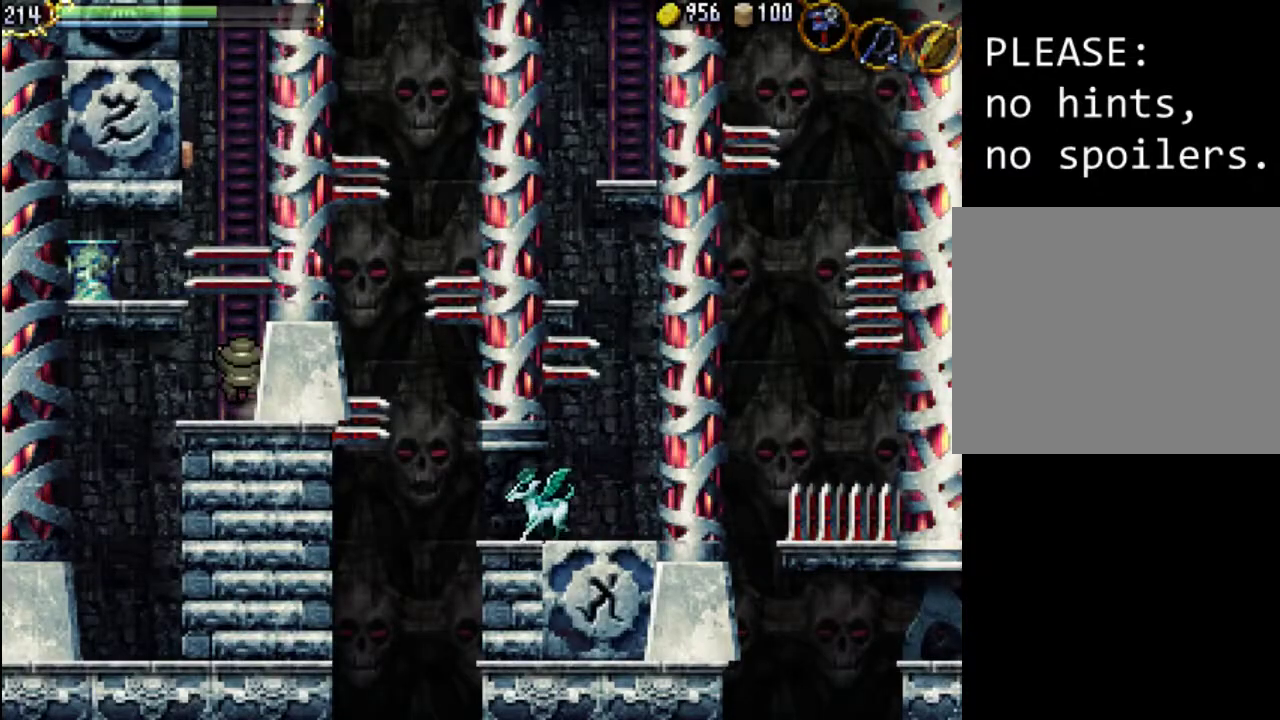
{"buttons": ["DPAD_UP"], "events": [[100, "DPAD_UP", "down"]]}
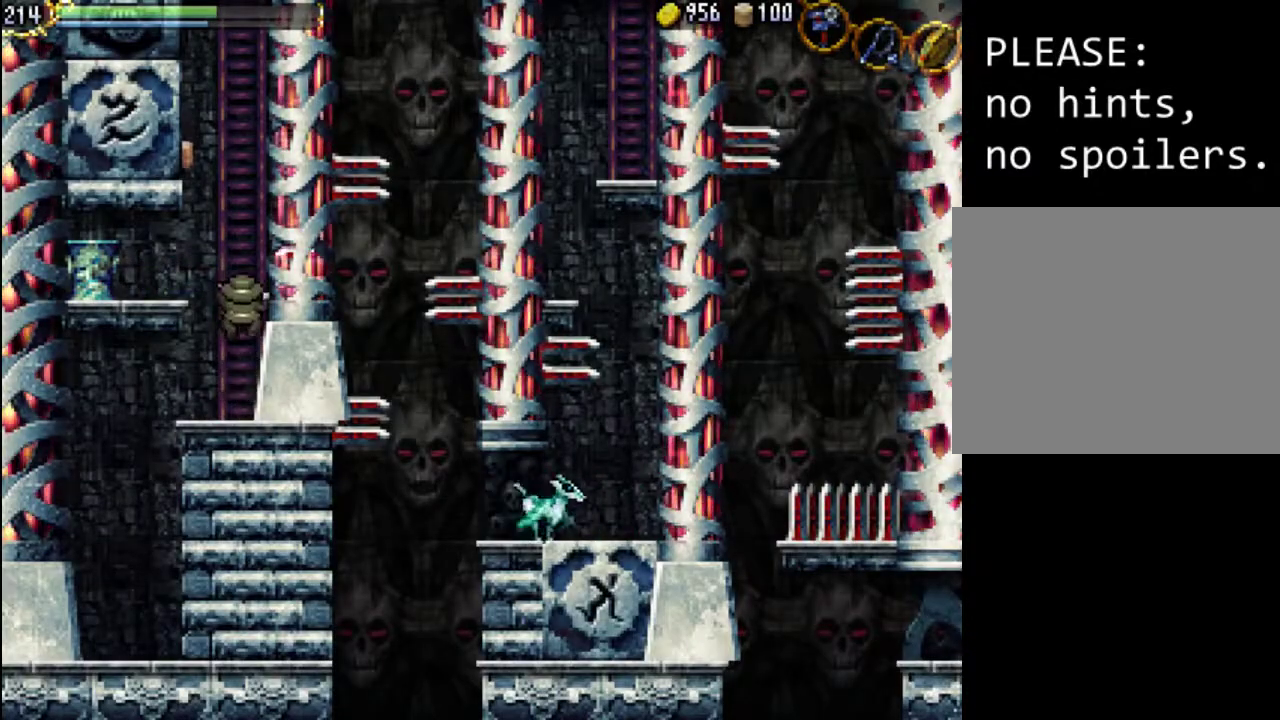
{"buttons": ["DPAD_UP"], "events": []}
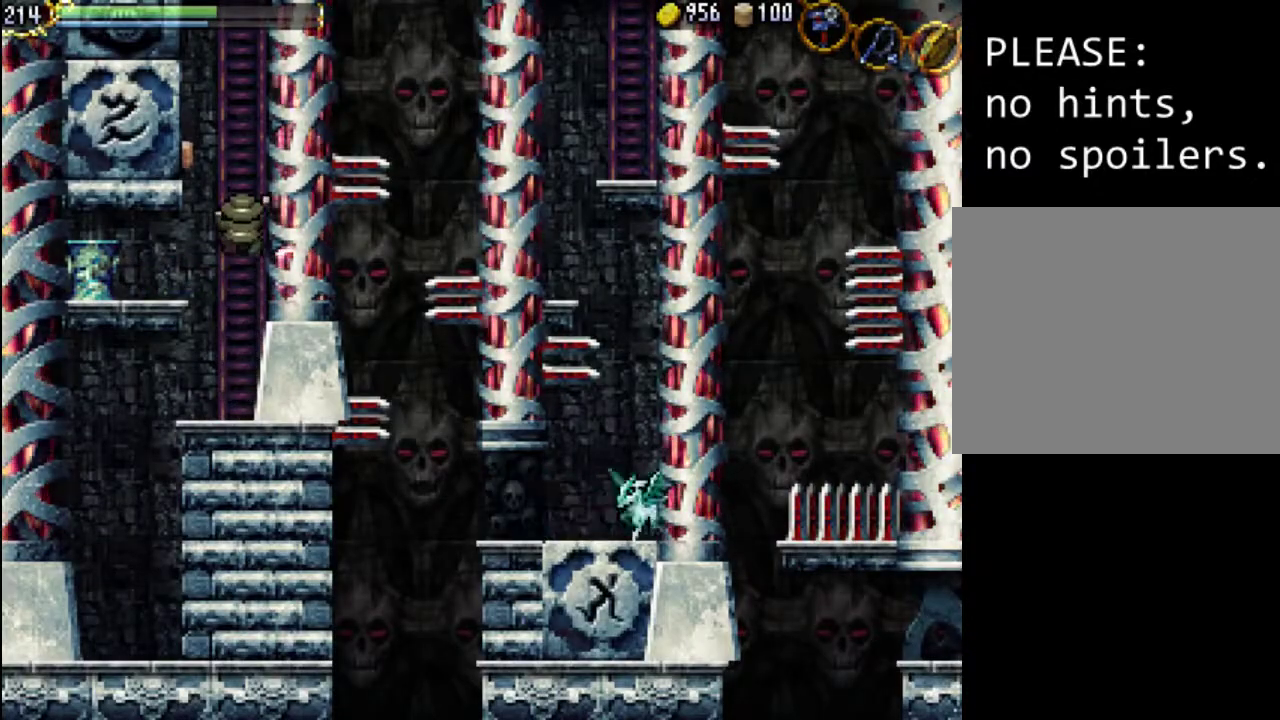
{"buttons": ["DPAD_UP"], "events": []}
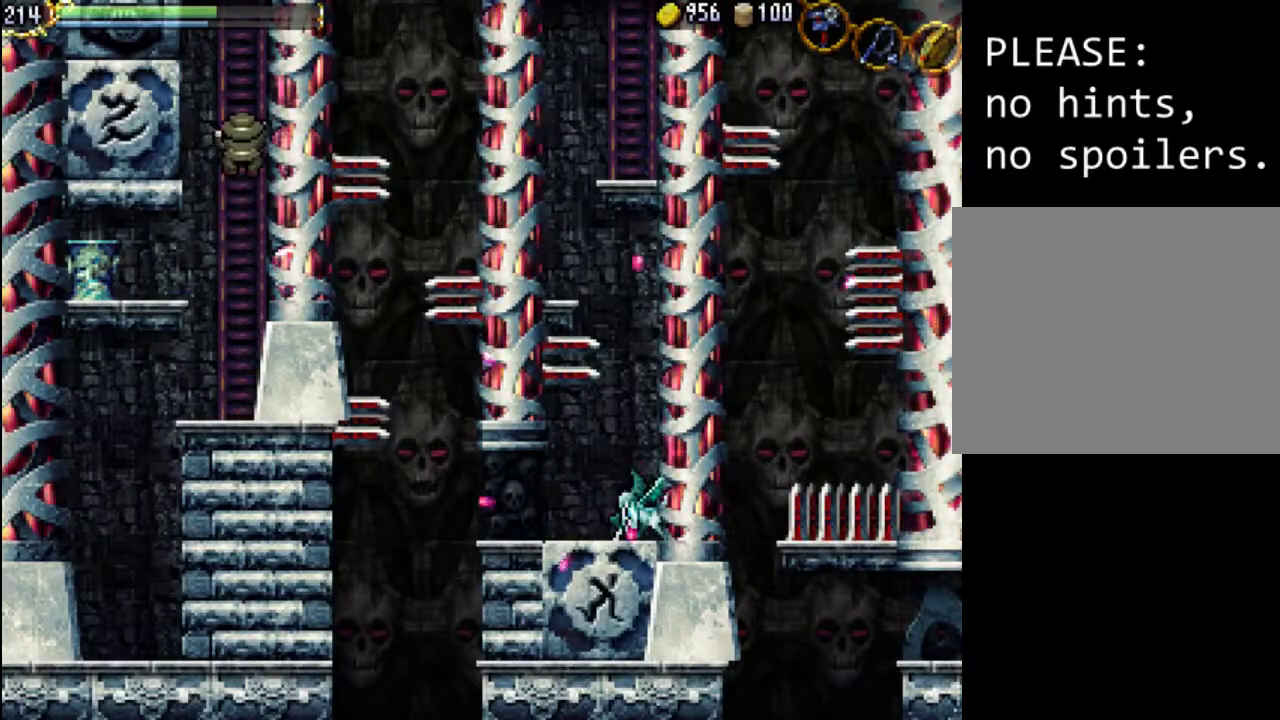
{"buttons": ["DPAD_UP"], "events": []}
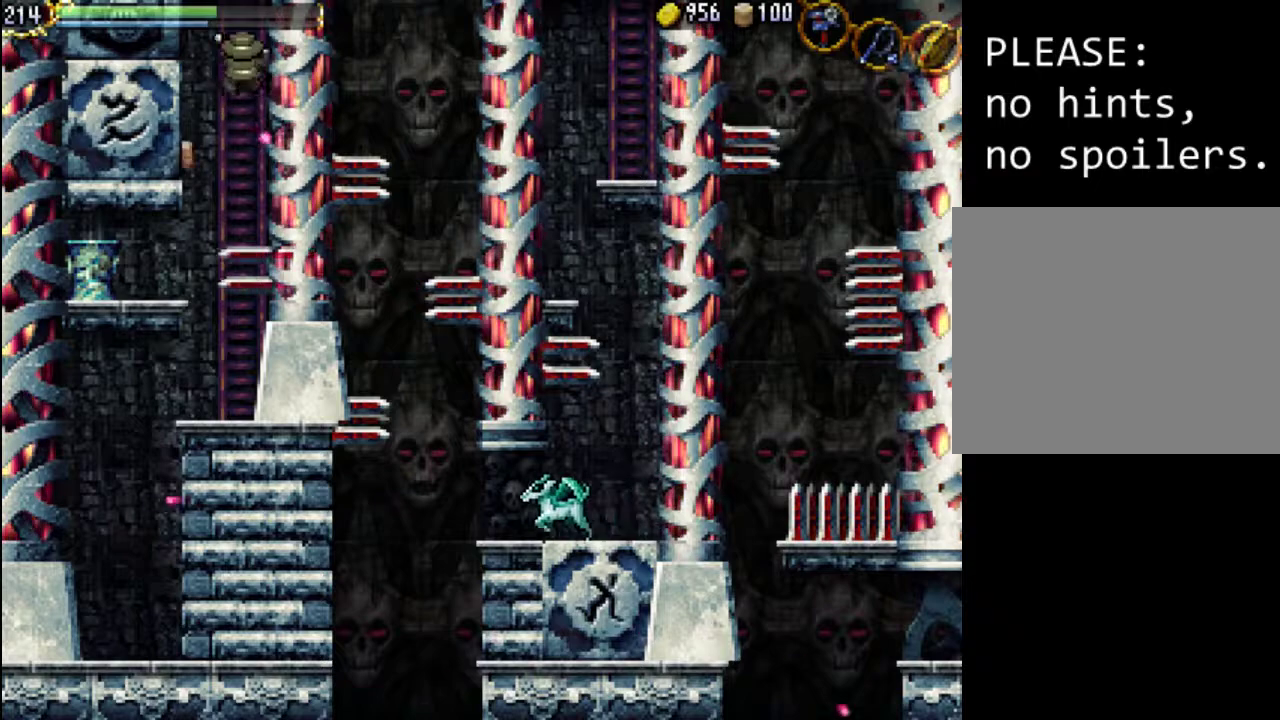
{"buttons": ["DPAD_UP"], "events": []}
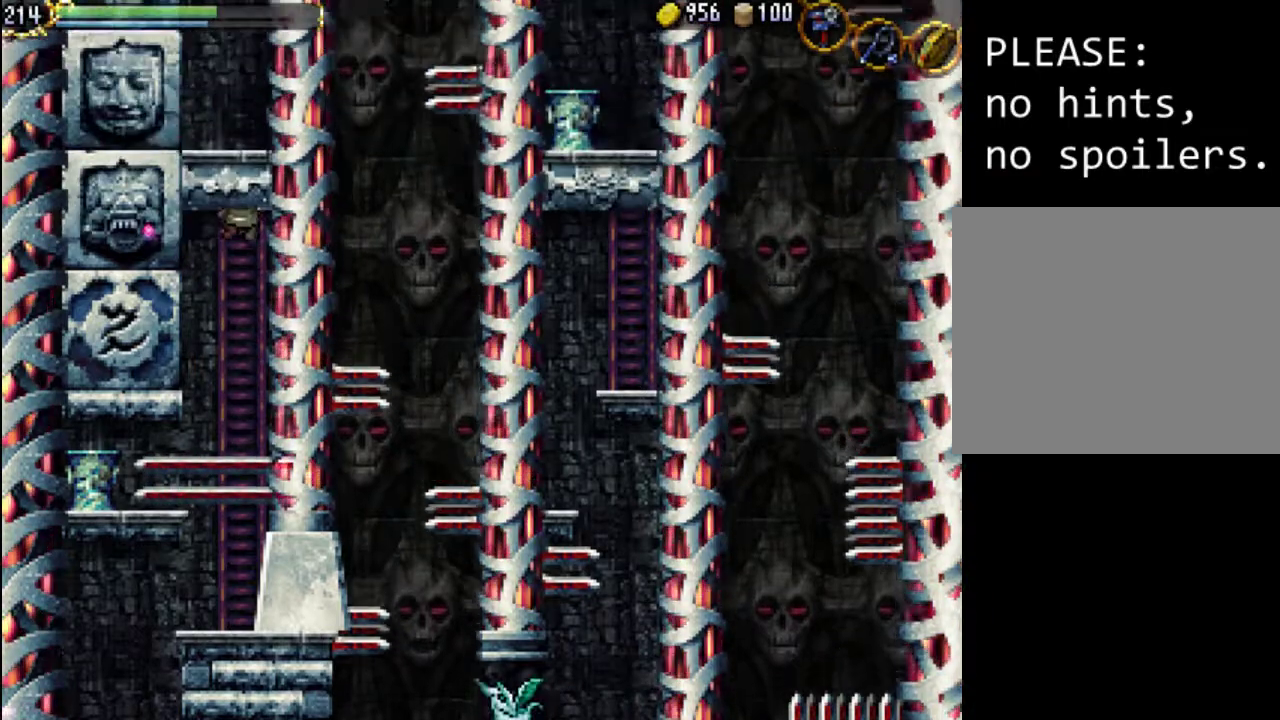
{"buttons": ["DPAD_UP"], "events": []}
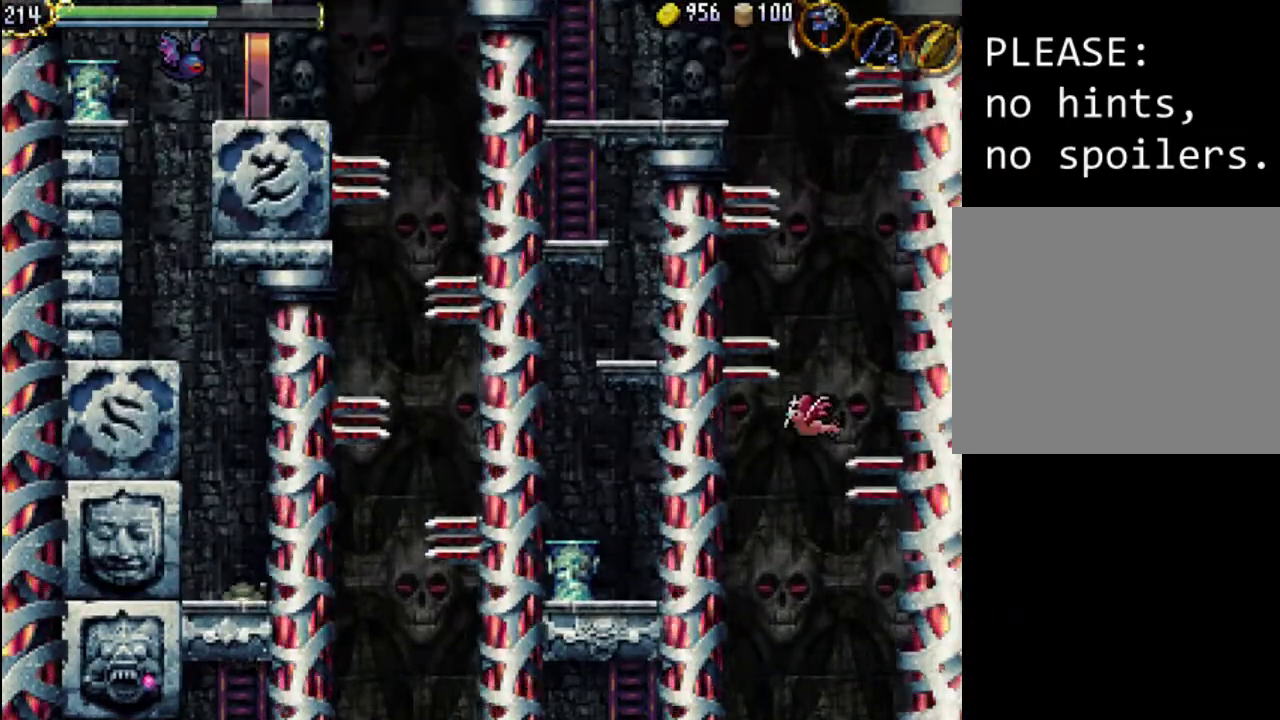
{"buttons": ["DPAD_LEFT"], "events": [[200, "DPAD_UP", "up"], [400, "DPAD_LEFT", "down"]]}
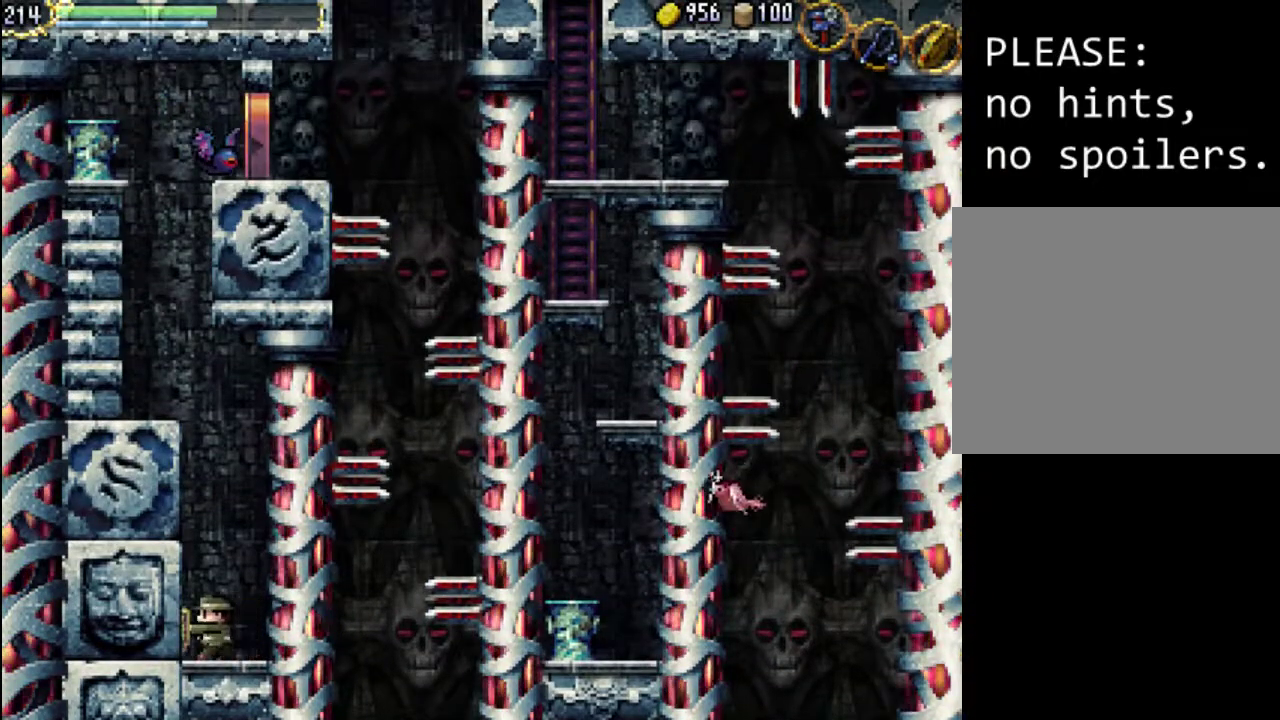
{"buttons": [], "events": [[33, "DPAD_LEFT", "up"], [133, "DPAD_RIGHT", "down"], [333, "DPAD_RIGHT", "up"]]}
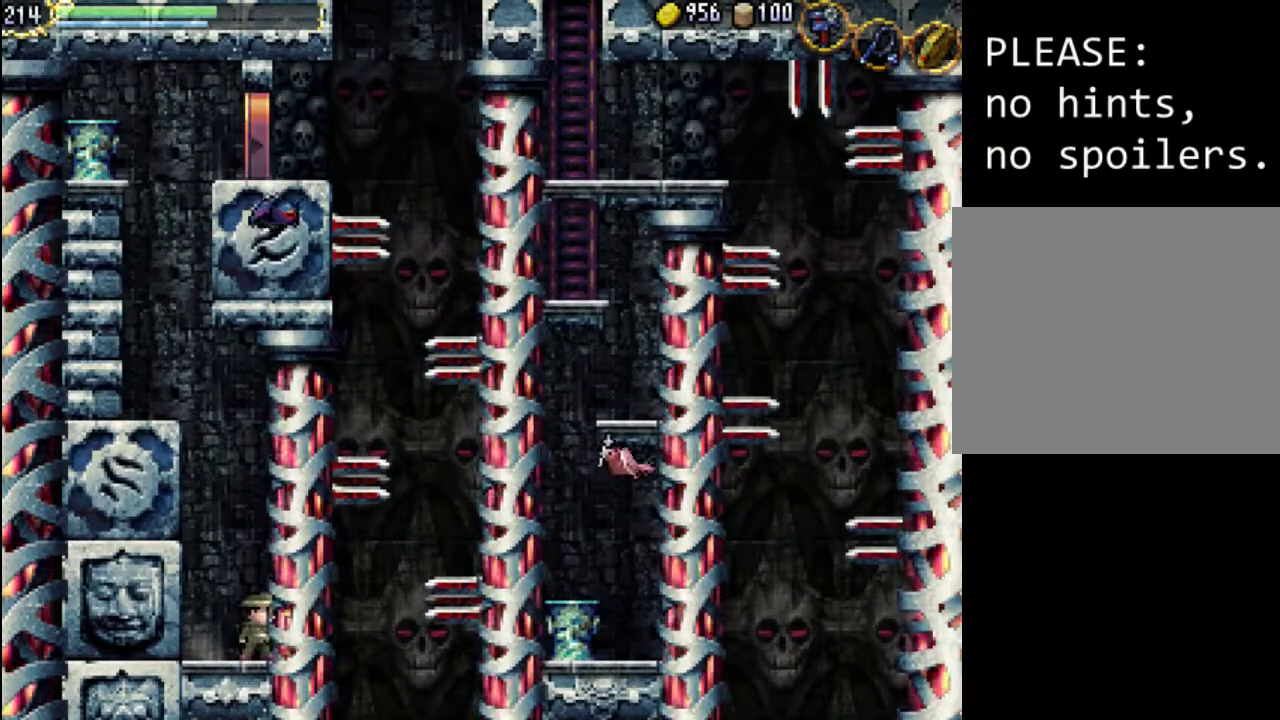
{"buttons": [], "events": []}